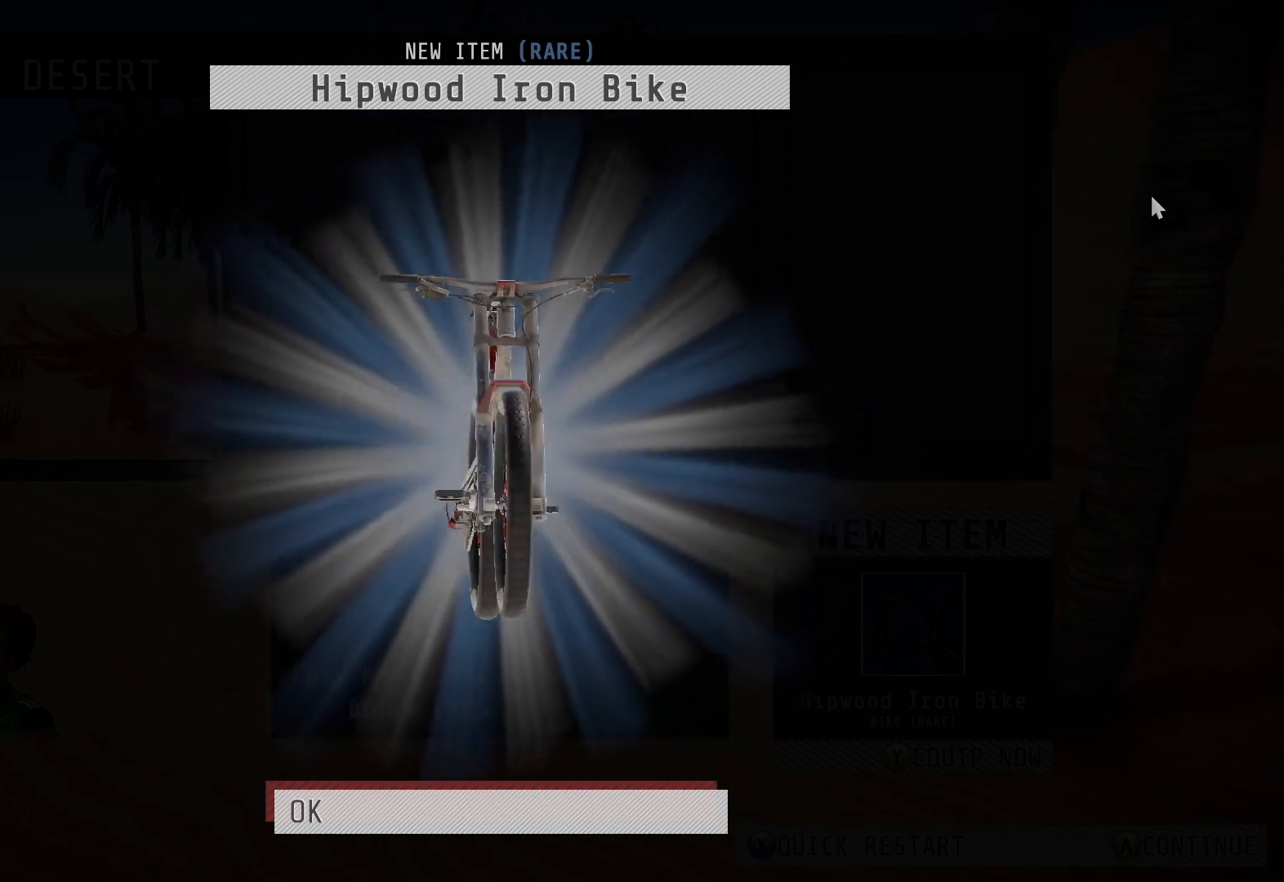
Gameplay with a controller (PlayStation layout); each line is a JSON object with the inputs held at the frame after it. "events" lists button and stick changes between this image and that frame as [ms after this image, input, new state], when the widget could be followed in between.
{"buttons": [], "left_stick": "center", "right_stick": "center", "events": [[317, "CROSS", "down"], [450, "CROSS", "up"]]}
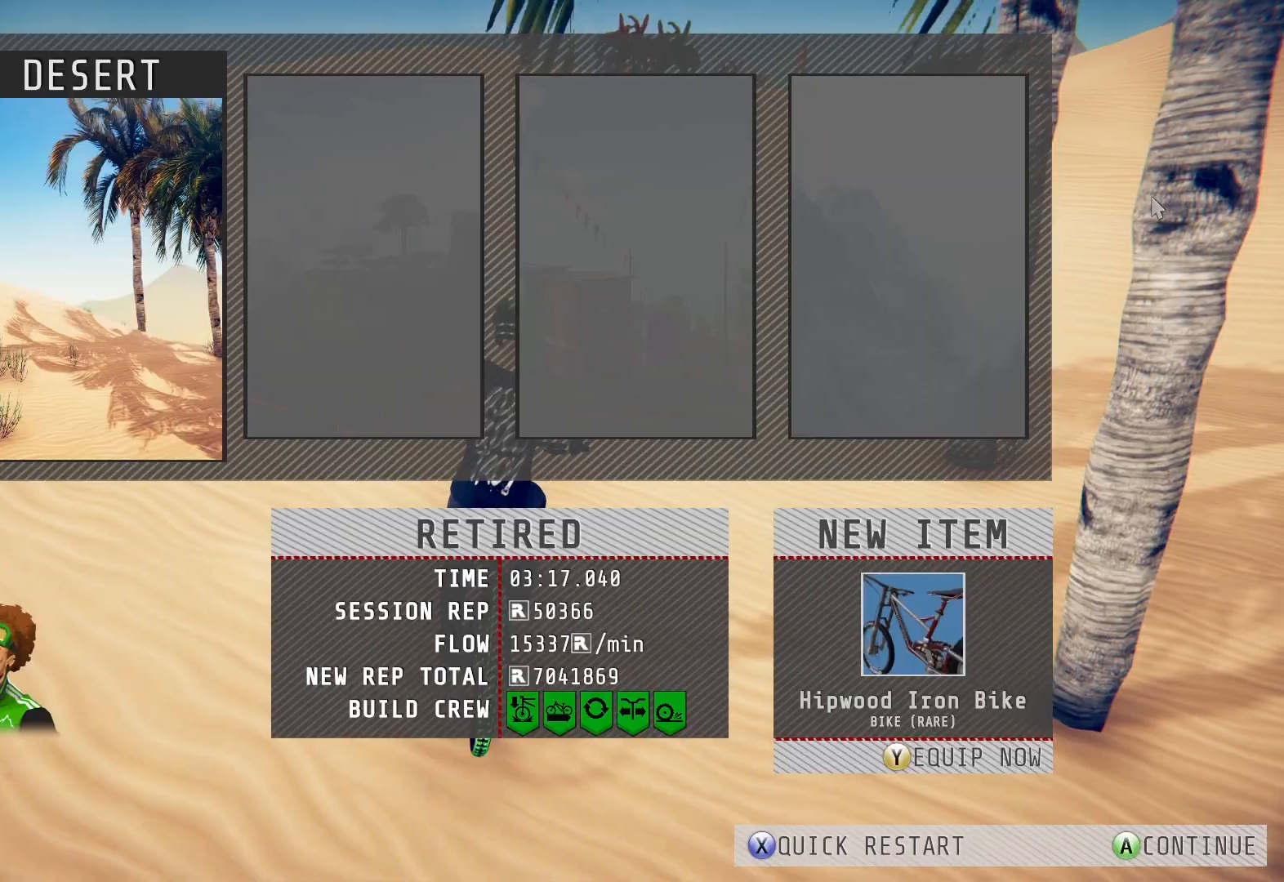
{"buttons": [], "left_stick": "center", "right_stick": "center", "events": []}
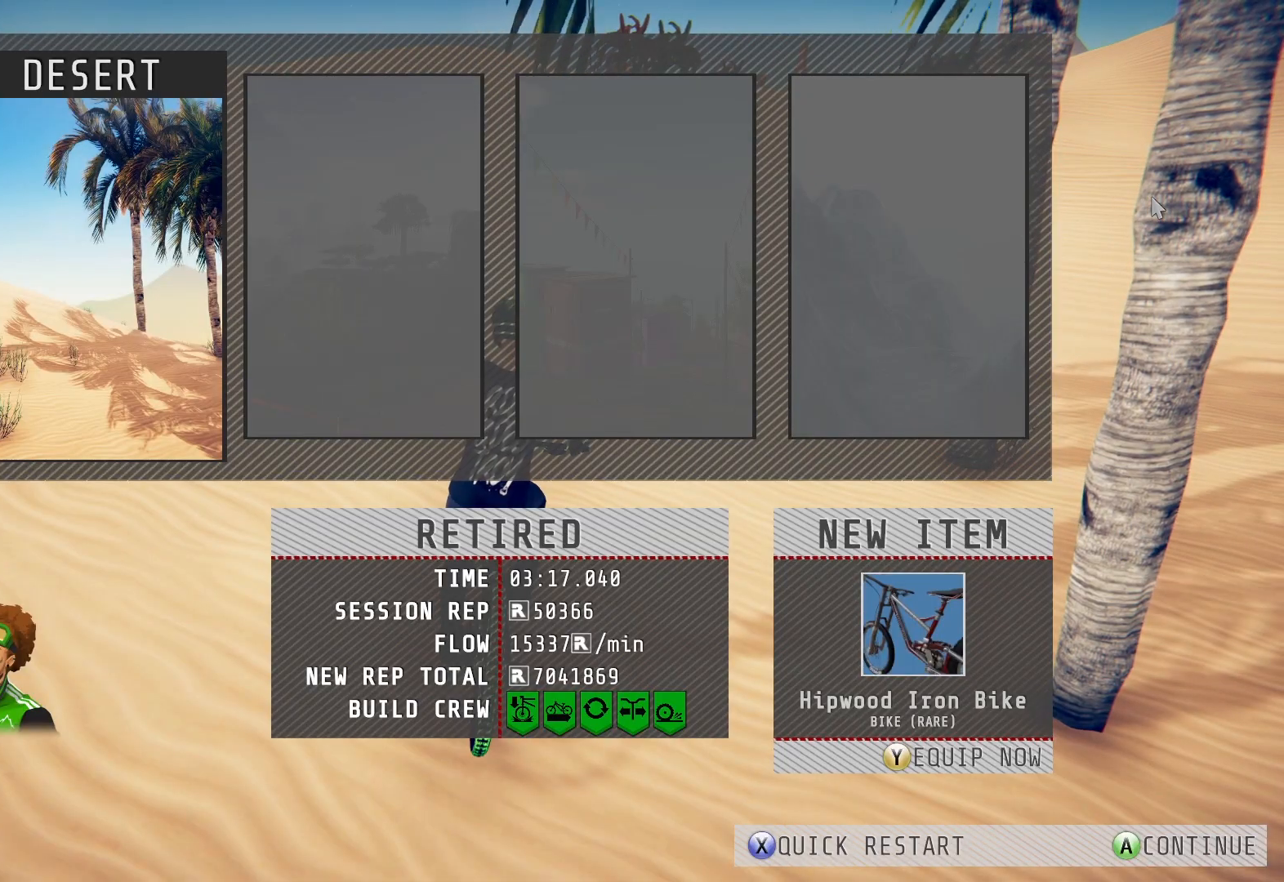
{"buttons": [], "left_stick": "center", "right_stick": "center", "events": [[217, "SQUARE", "down"], [350, "SQUARE", "up"]]}
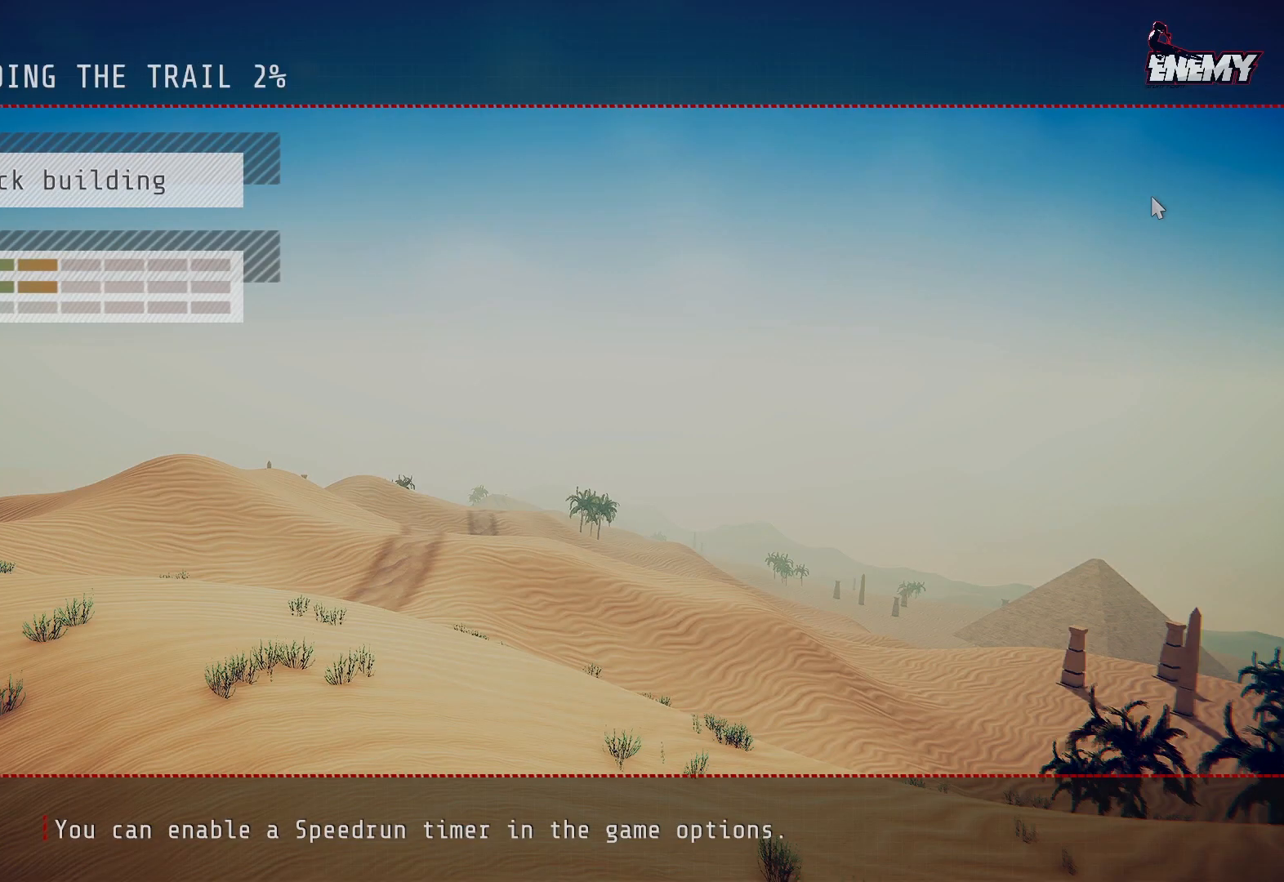
{"buttons": [], "left_stick": "center", "right_stick": "center", "events": []}
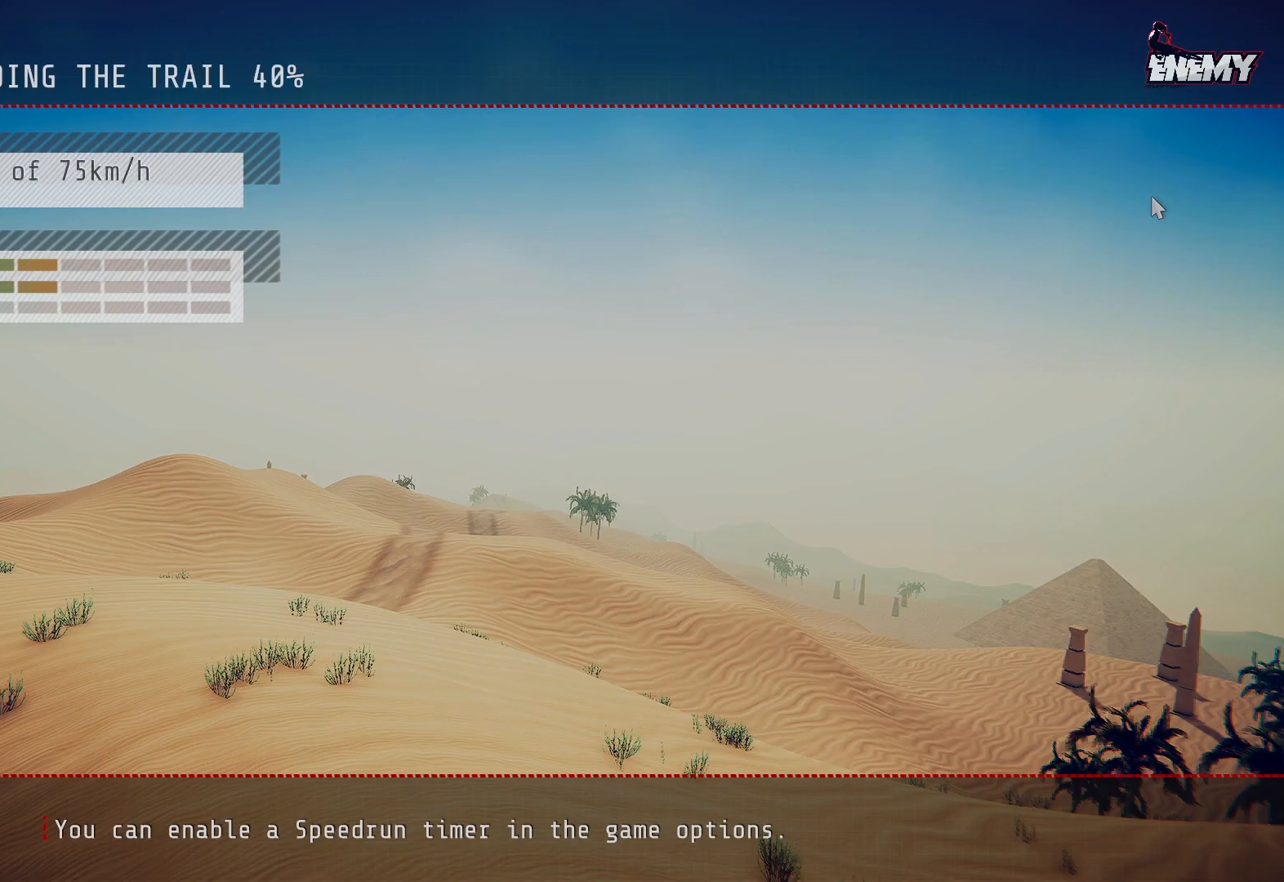
{"buttons": [], "left_stick": "center", "right_stick": "center", "events": []}
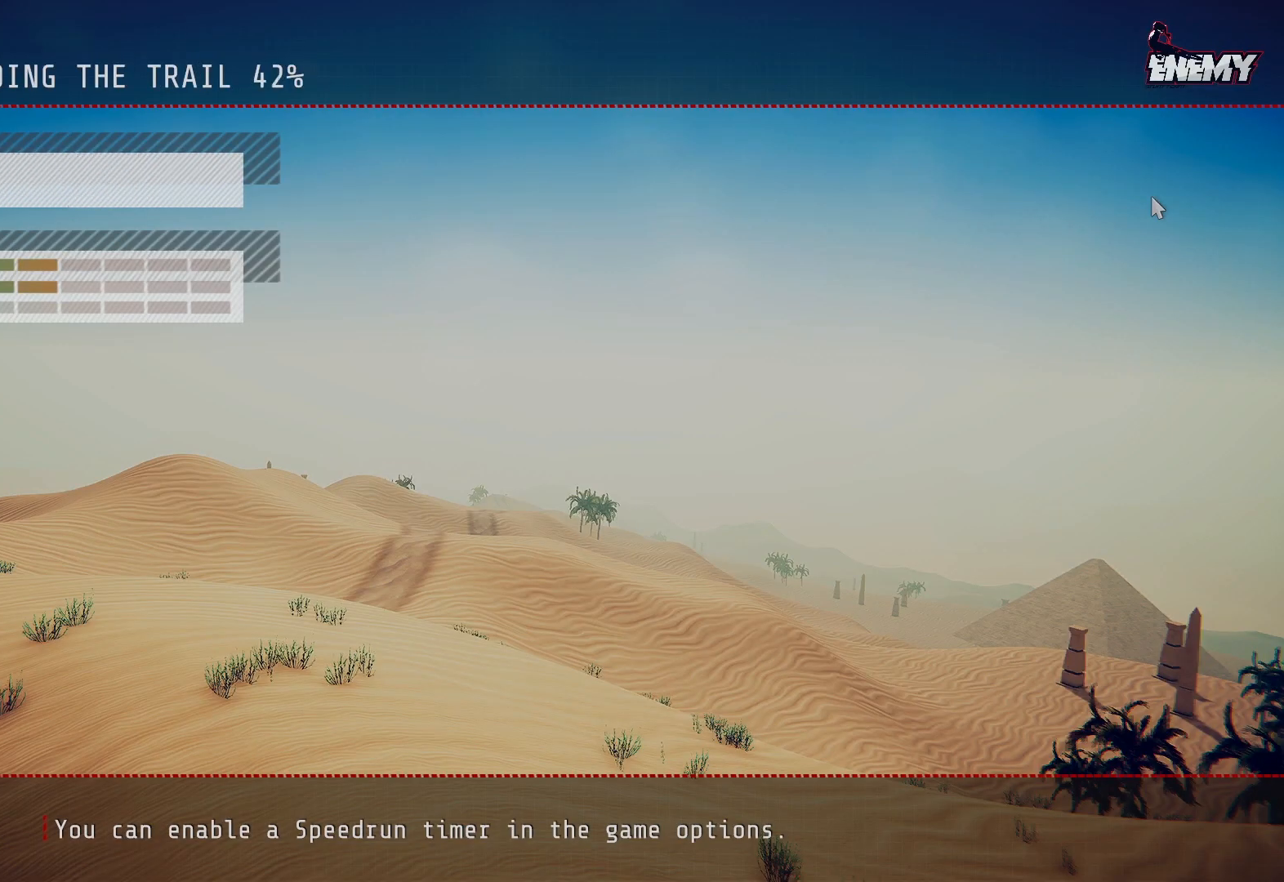
{"buttons": [], "left_stick": "center", "right_stick": "center", "events": []}
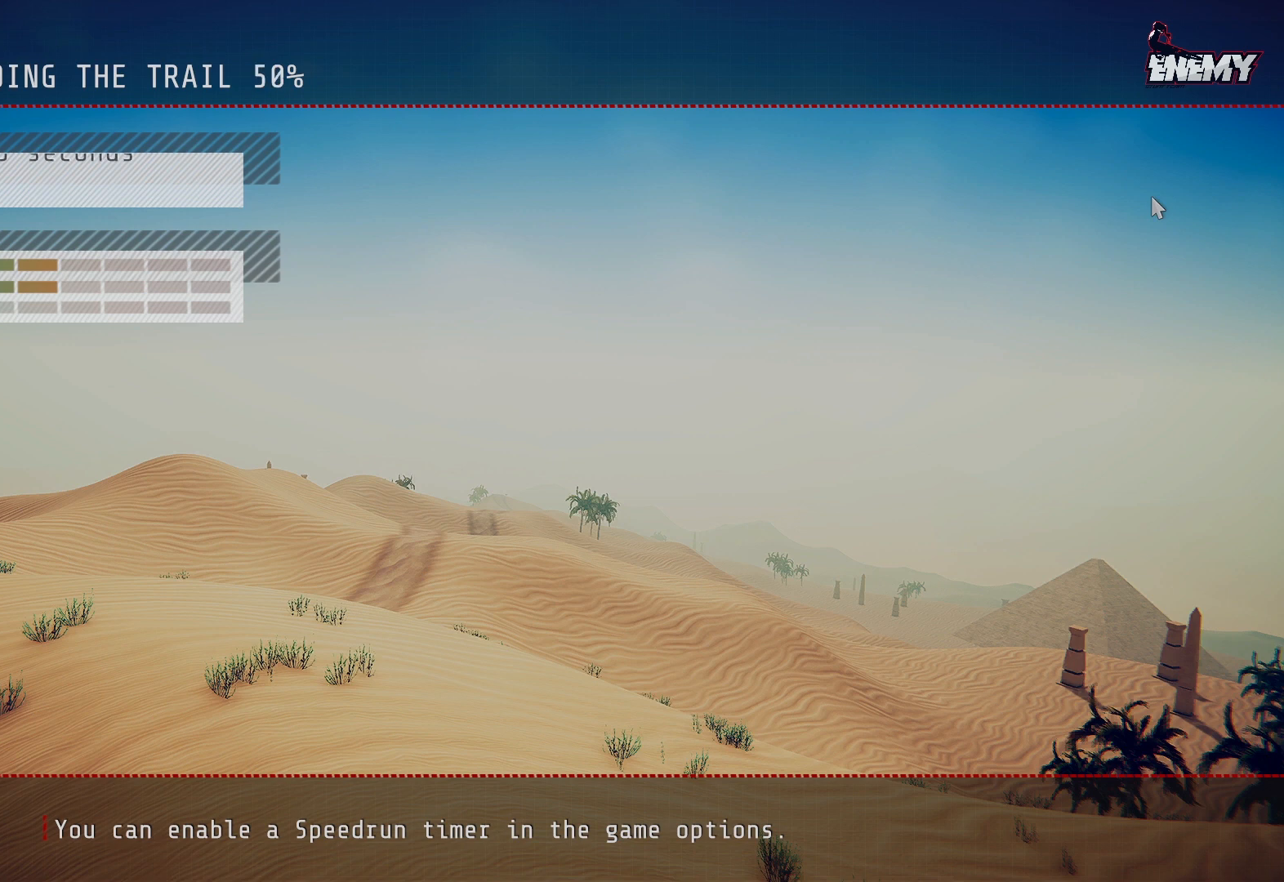
{"buttons": [], "left_stick": "center", "right_stick": "center", "events": []}
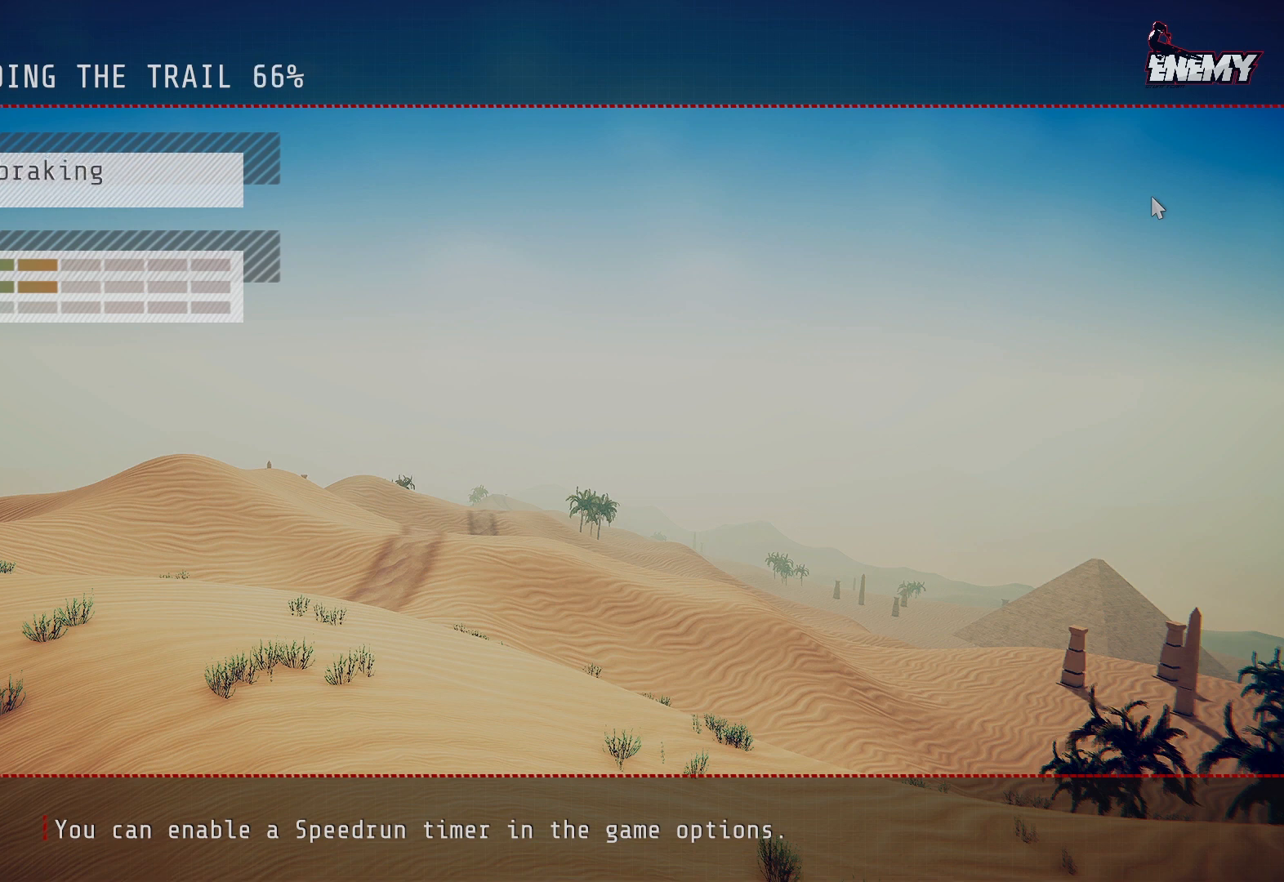
{"buttons": [], "left_stick": "center", "right_stick": "center", "events": []}
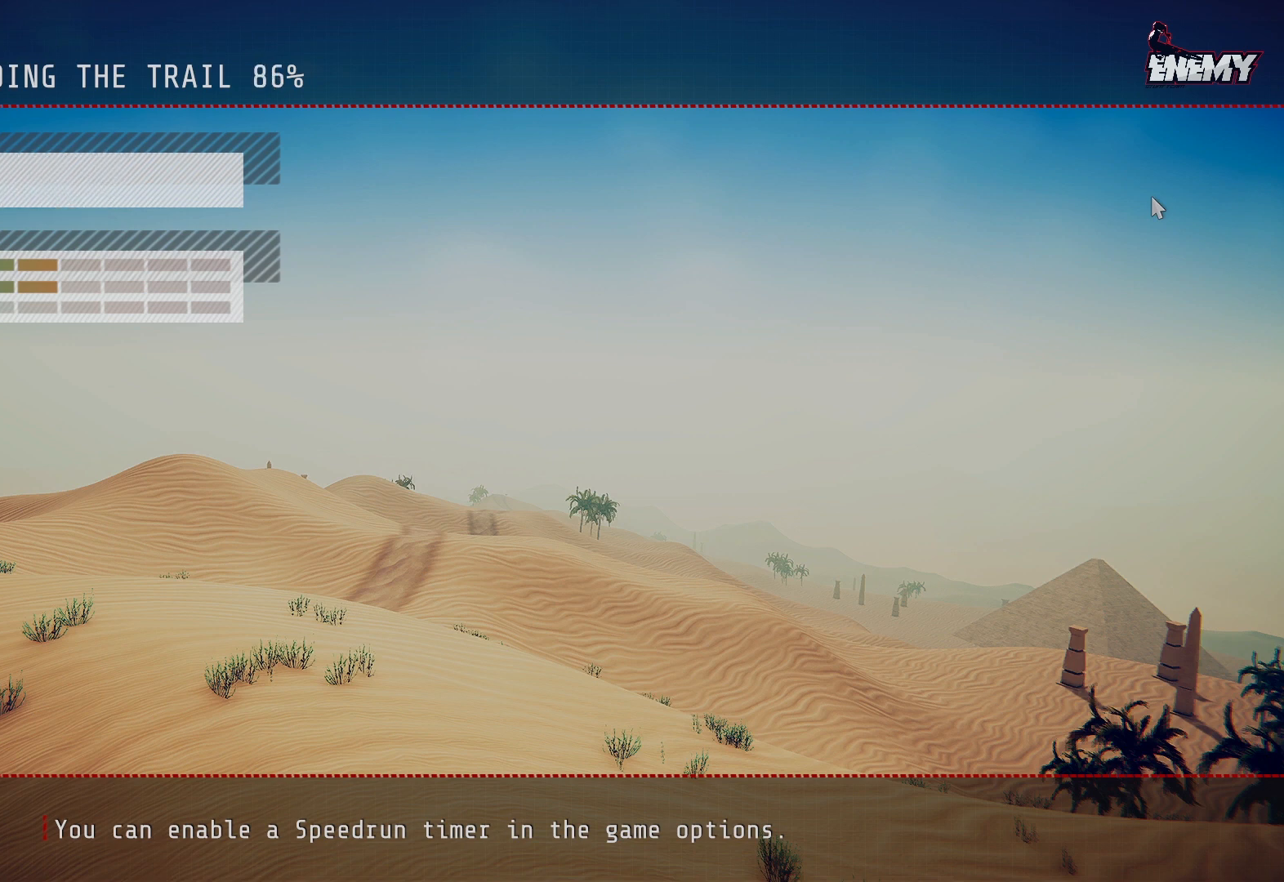
{"buttons": [], "left_stick": "center", "right_stick": "center", "events": []}
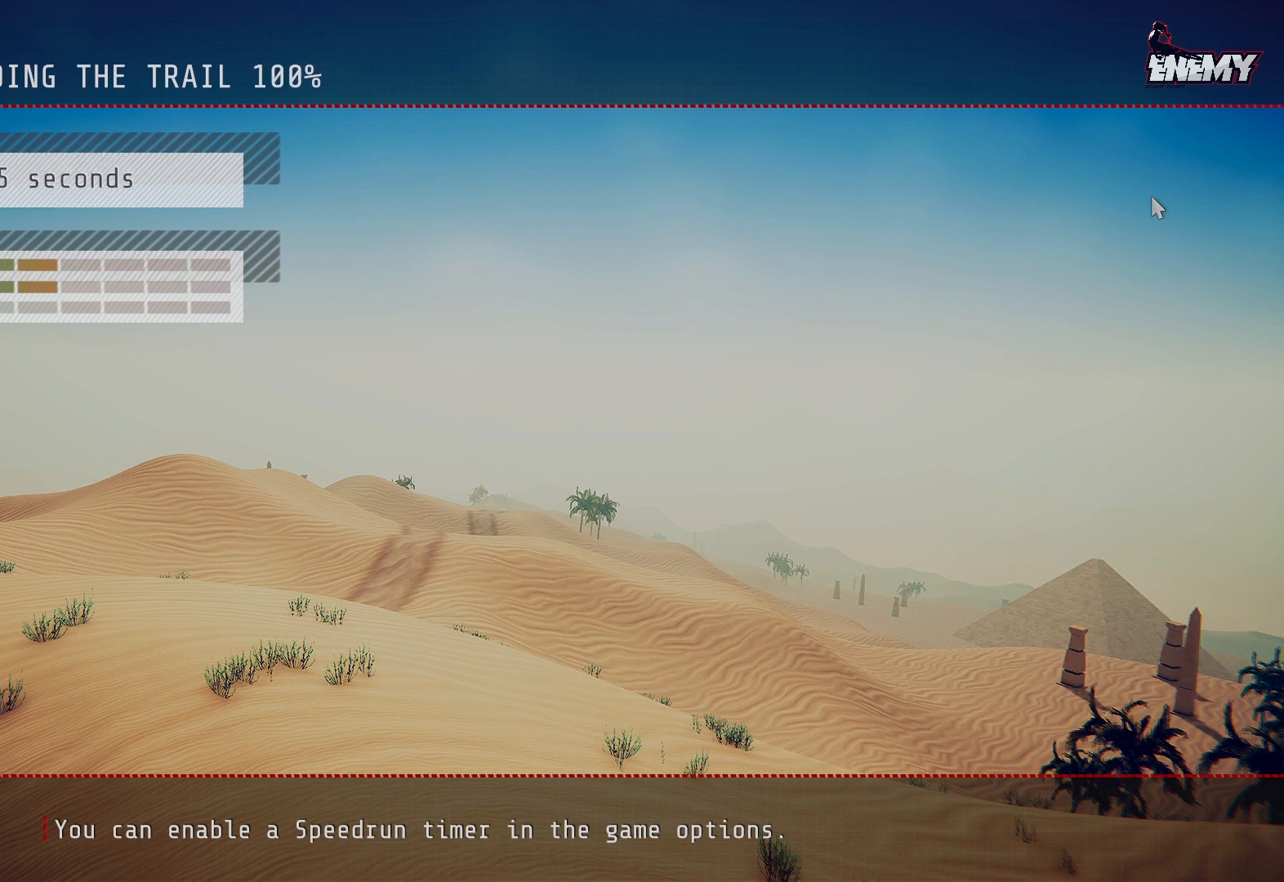
{"buttons": [], "left_stick": "center", "right_stick": "center", "events": []}
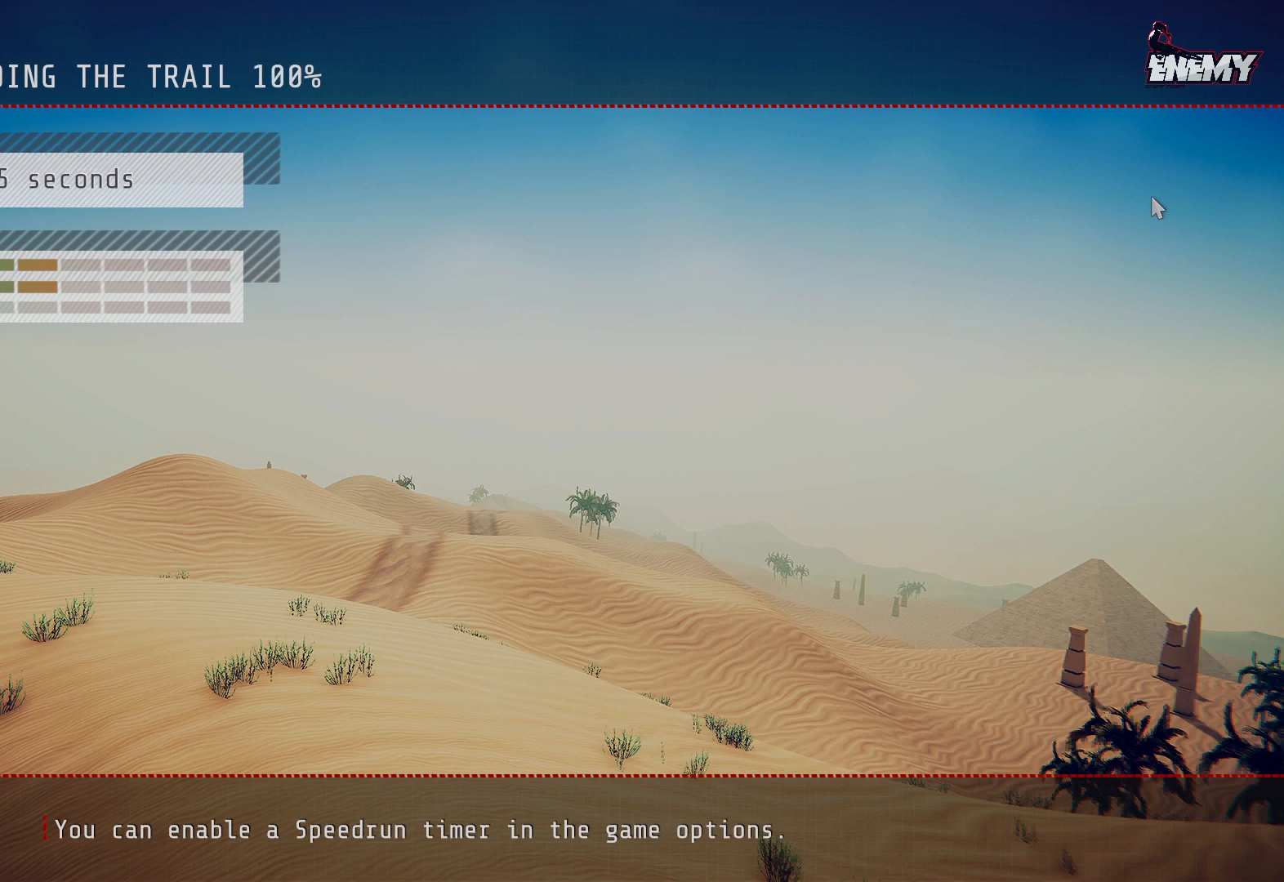
{"buttons": ["R2"], "left_stick": "center", "right_stick": "down", "events": [[250, "CROSS", "down"], [267, "CROSS", "up"], [283, "R2", "down"], [483, "right_stick", "down"]]}
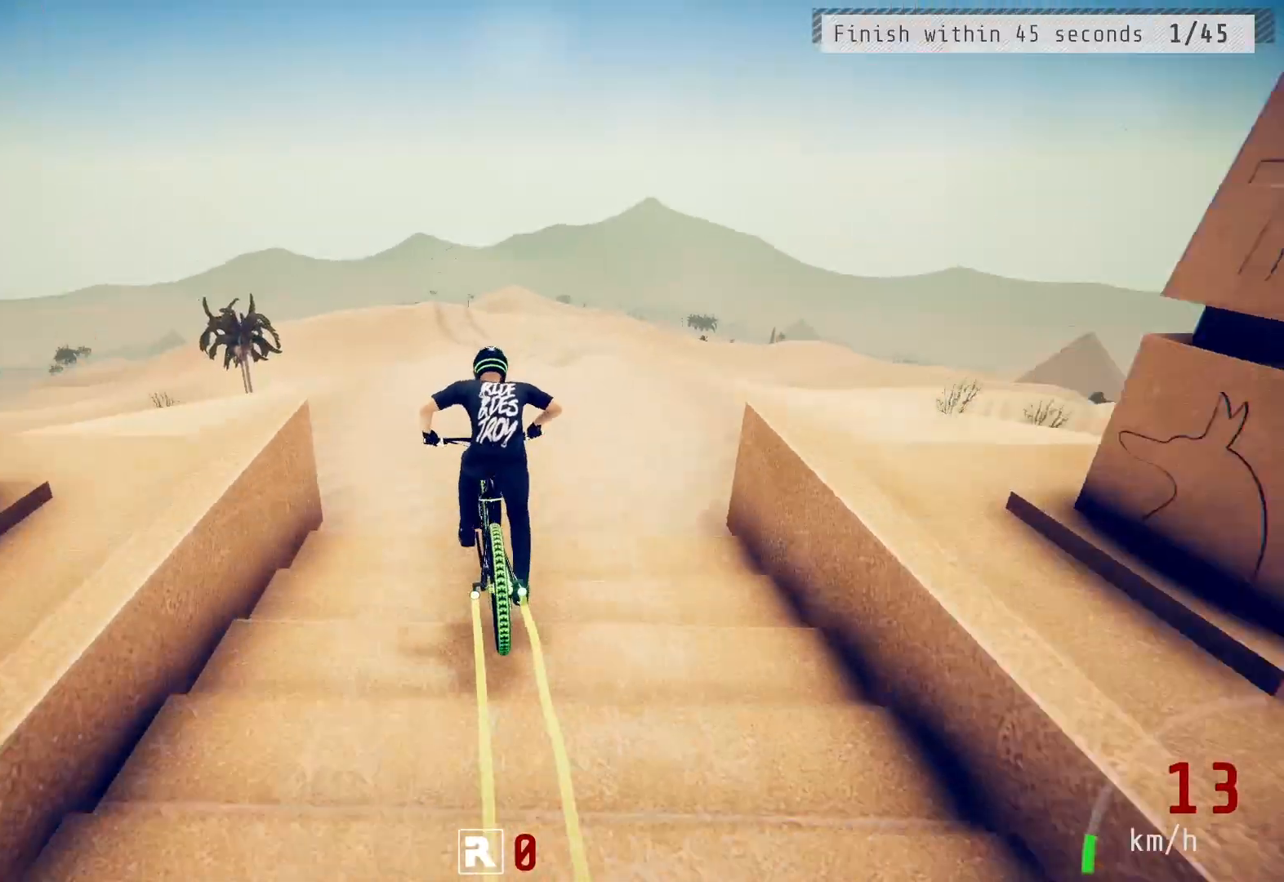
{"buttons": [], "left_stick": "center", "right_stick": "center", "events": [[100, "L2", "down"], [133, "right_stick", "center"], [150, "L2", "up"], [150, "R2", "up"], [267, "CIRCLE", "down"], [283, "CIRCLE", "up"], [350, "CIRCLE", "down"], [367, "CIRCLE", "up"], [400, "L2", "down"], [400, "R2", "down"], [433, "L2", "up"], [433, "R2", "up"]]}
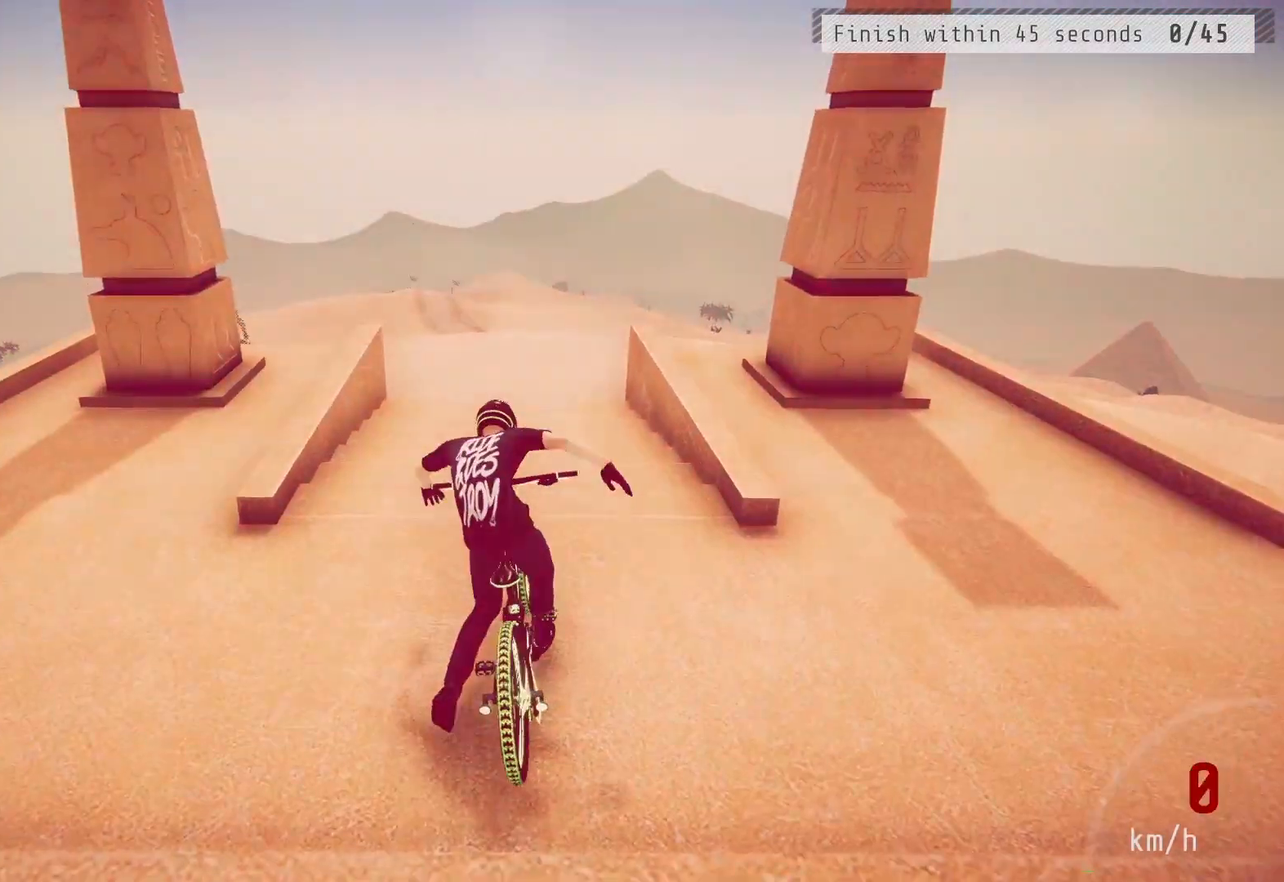
{"buttons": ["R2"], "left_stick": "center", "right_stick": "center", "events": [[33, "CIRCLE", "down"], [50, "CIRCLE", "up"], [117, "CIRCLE", "down"], [133, "CIRCLE", "up"], [150, "L2", "down"], [150, "R2", "down"], [183, "L2", "up"], [183, "R2", "up"], [267, "CIRCLE", "down"], [300, "CIRCLE", "up"], [333, "L2", "down"], [333, "R2", "down"], [367, "L2", "up"], [367, "R2", "up"], [417, "R2", "down"], [433, "CIRCLE", "down"], [450, "CIRCLE", "up"], [483, "CIRCLE", "down"], [500, "CIRCLE", "up"]]}
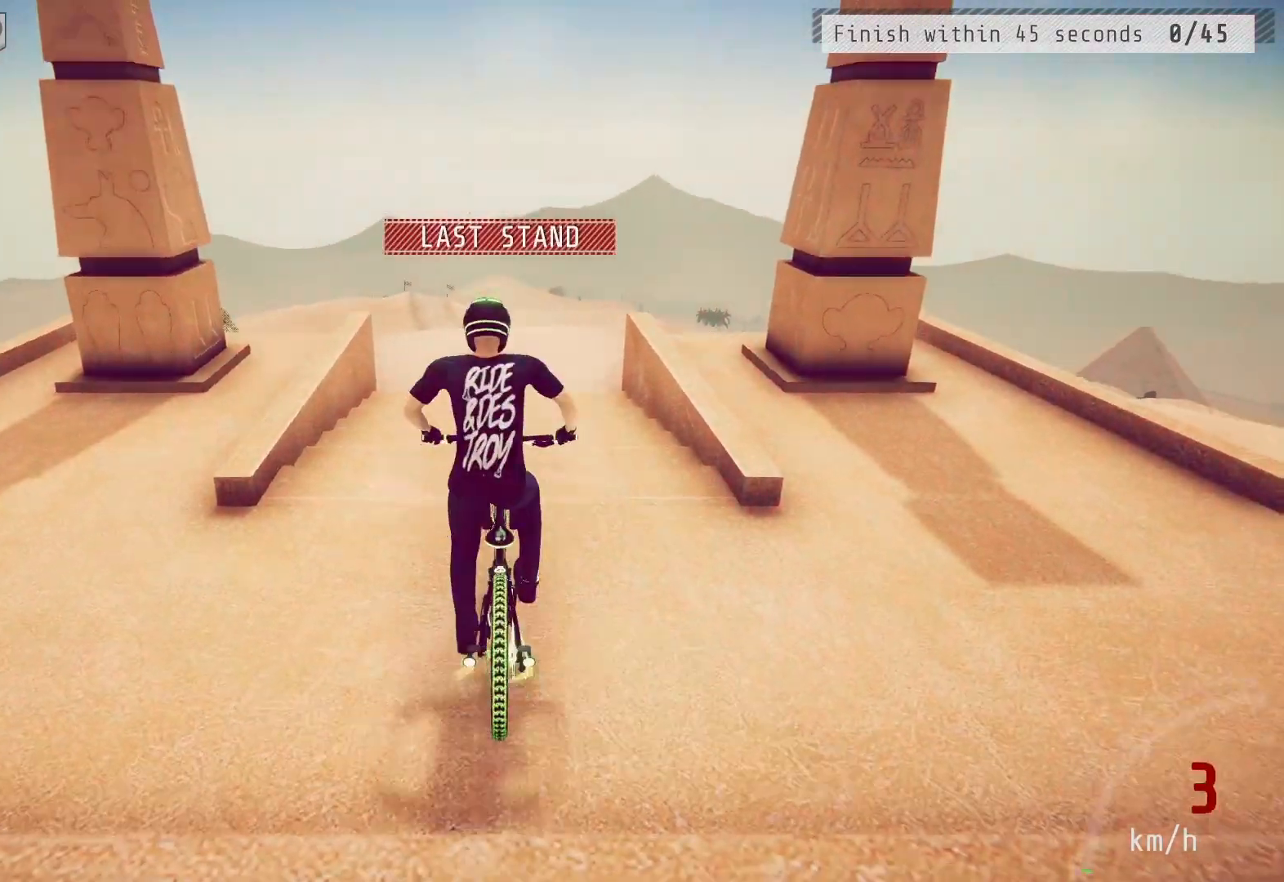
{"buttons": ["R2"], "left_stick": "down", "right_stick": "center", "events": [[17, "left_stick", "down"], [183, "right_stick", "down"], [383, "L1", "down"], [400, "right_stick", "up"], [467, "right_stick", "center"], [483, "L1", "up"]]}
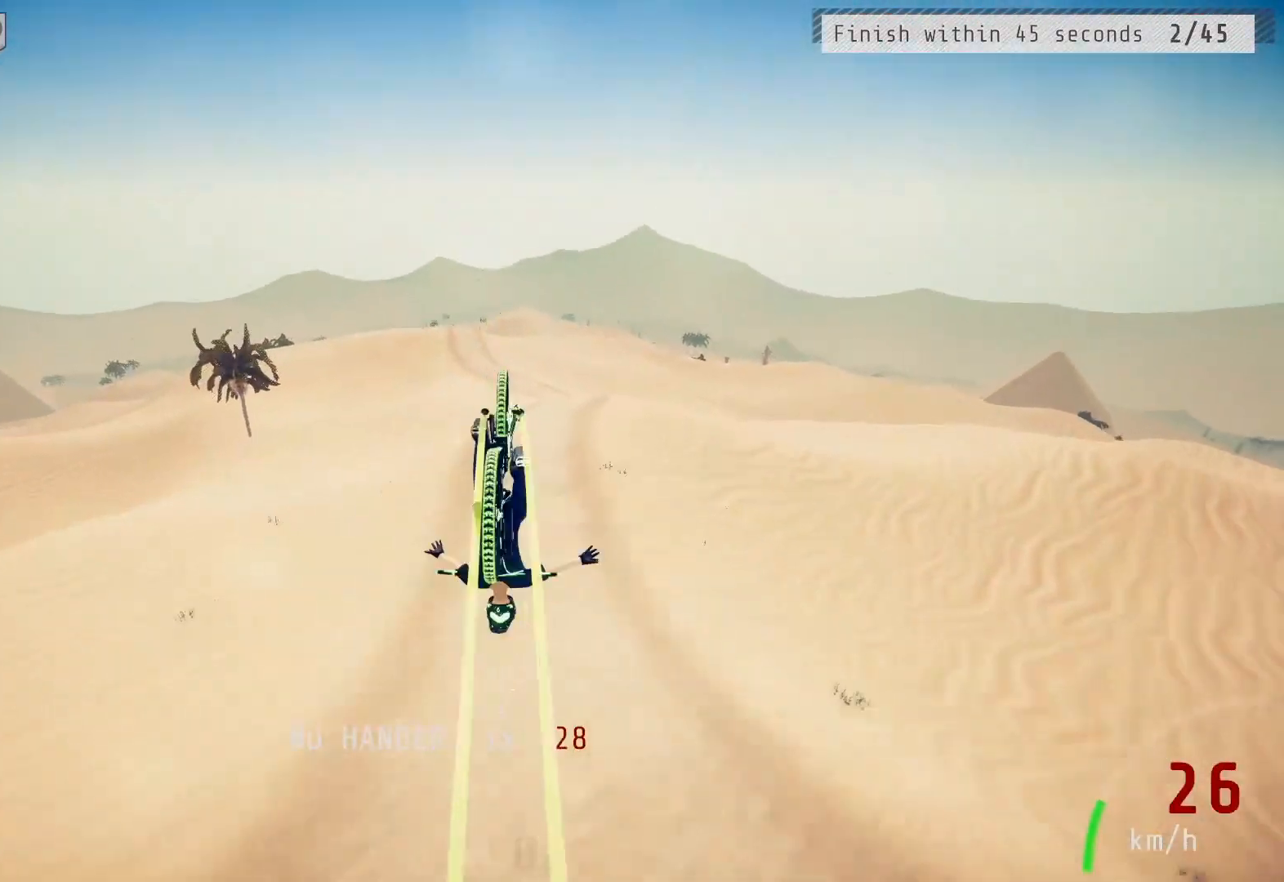
{"buttons": ["R2"], "left_stick": "center", "right_stick": "center", "events": [[83, "right_stick", "down"], [117, "left_stick", "center"], [300, "left_stick", "up-right"], [317, "L1", "down"], [333, "right_stick", "down-right"], [350, "left_stick", "right"], [417, "L1", "up"], [417, "right_stick", "center"], [500, "left_stick", "center"]]}
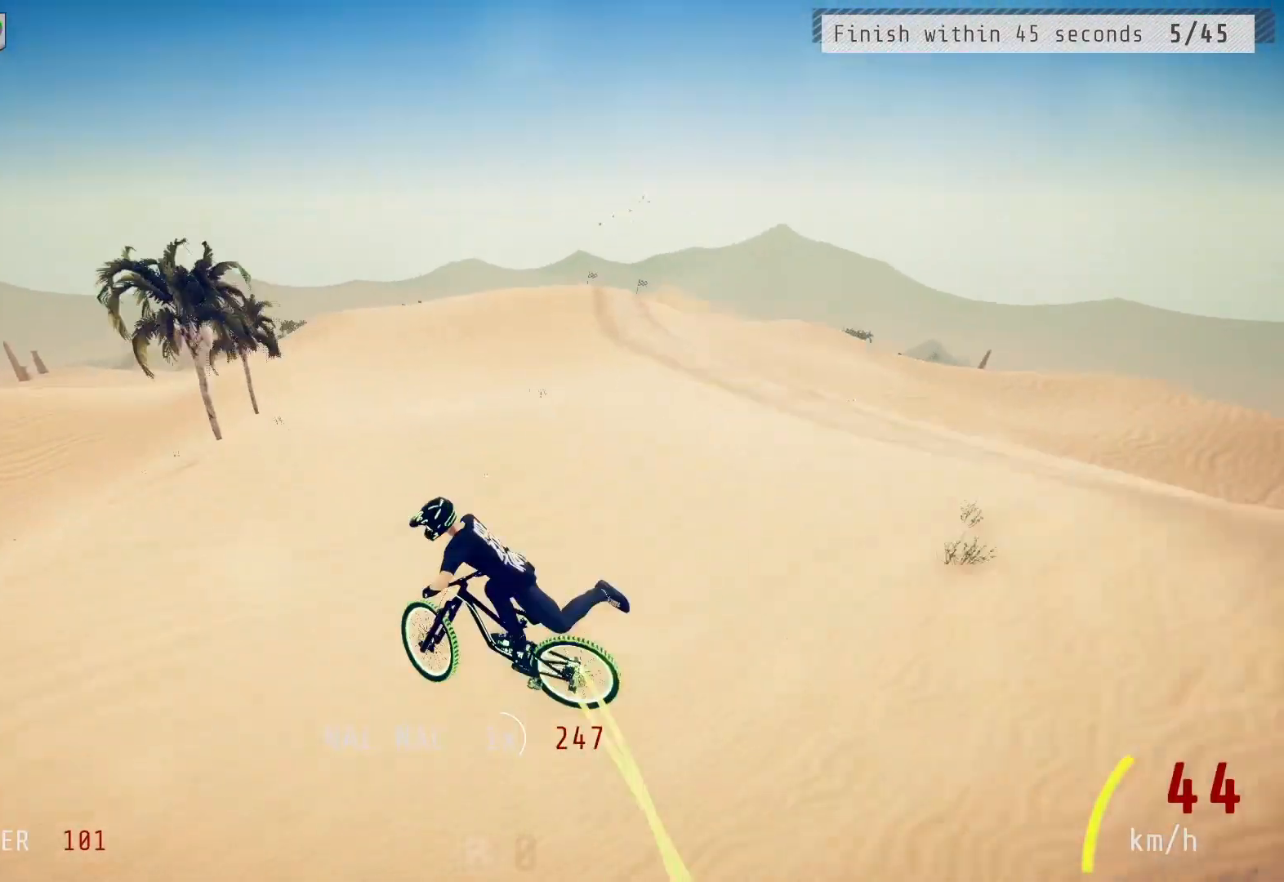
{"buttons": ["R2"], "left_stick": "right", "right_stick": "center", "events": [[17, "left_stick", "right"], [100, "right_stick", "down"], [183, "left_stick", "down"], [217, "L1", "down"], [250, "right_stick", "up"], [300, "right_stick", "center"], [317, "L1", "up"], [483, "left_stick", "right"]]}
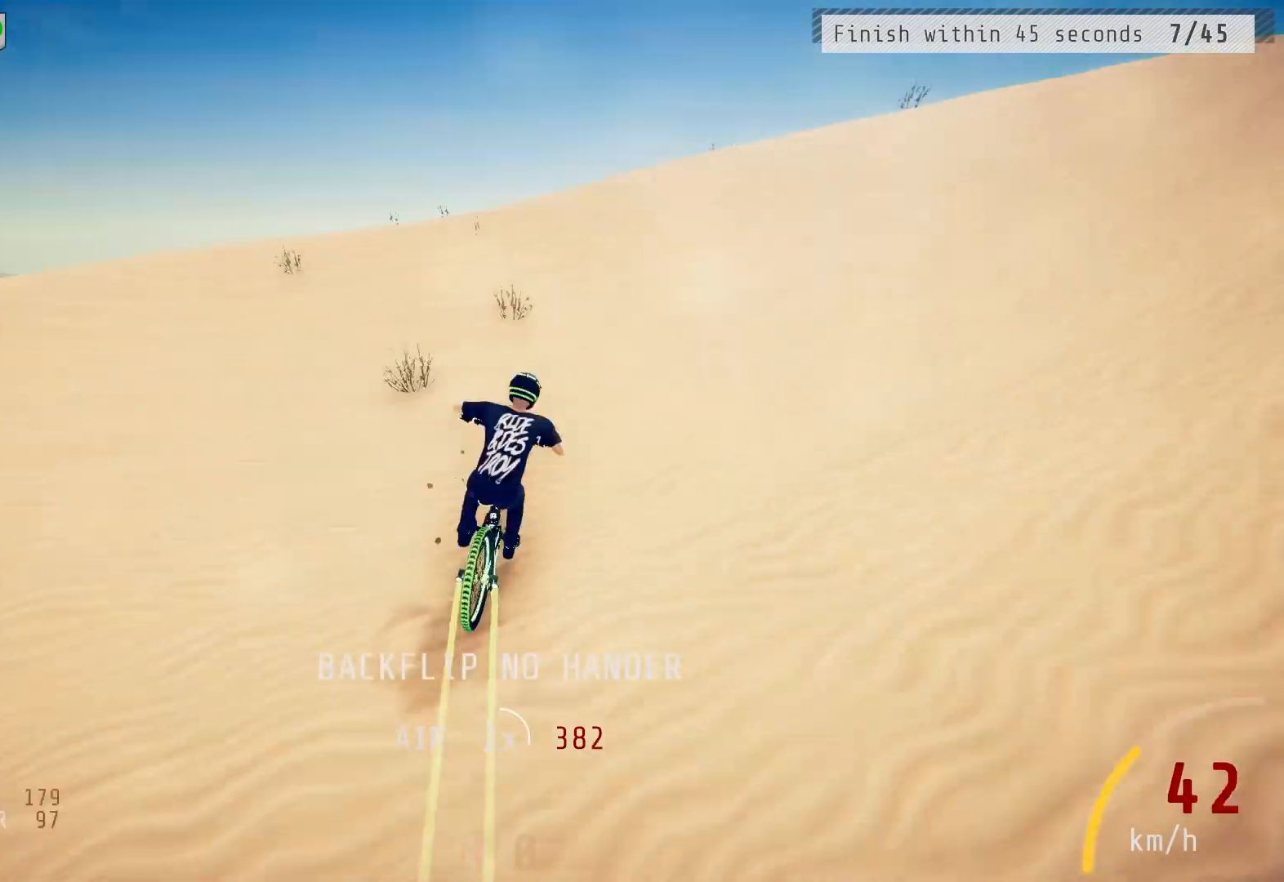
{"buttons": ["R2"], "left_stick": "center", "right_stick": "down", "events": [[17, "right_stick", "down"], [83, "left_stick", "center"], [217, "left_stick", "up"], [233, "L1", "down"], [433, "L1", "up"], [433, "right_stick", "center"], [483, "left_stick", "center"], [500, "right_stick", "down"]]}
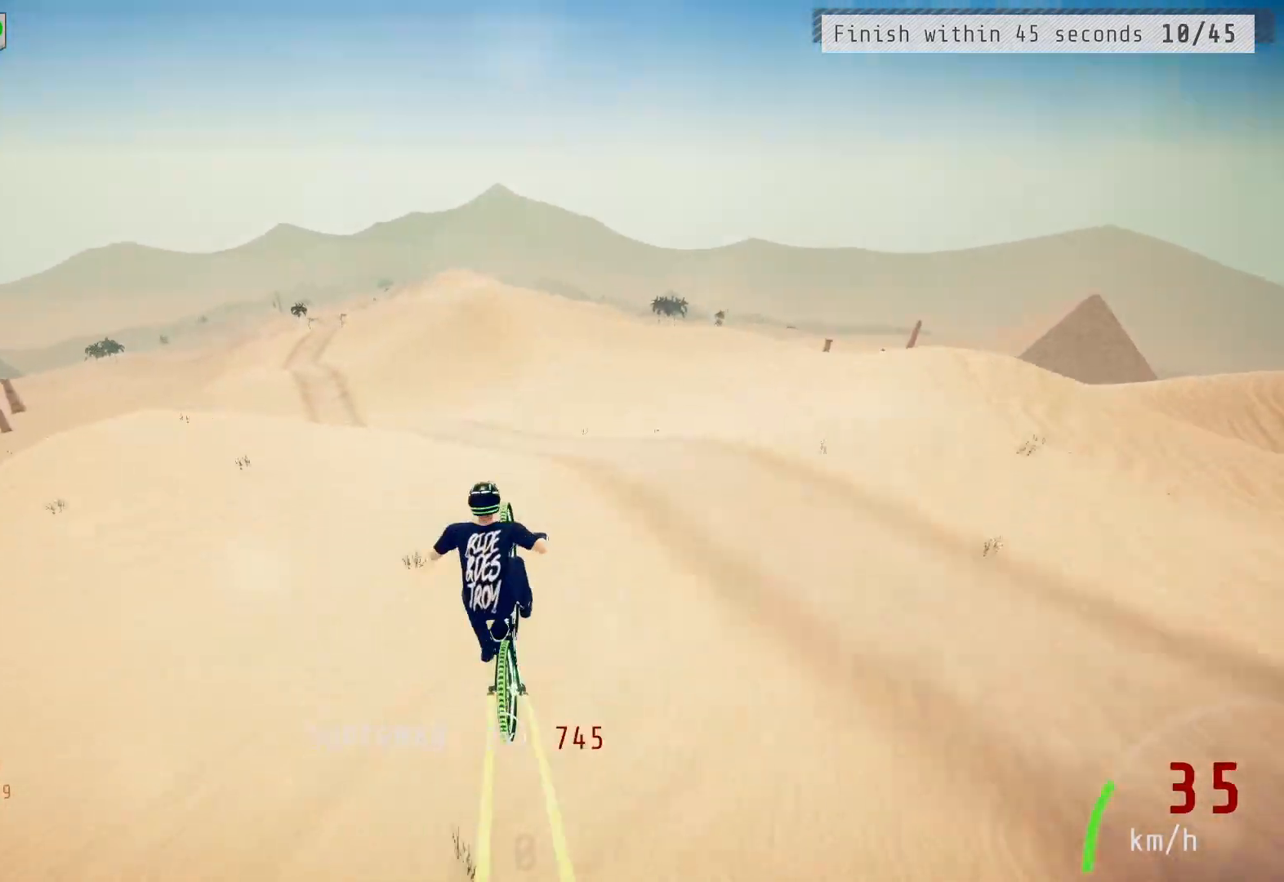
{"buttons": ["R2"], "left_stick": "center", "right_stick": "up", "events": [[133, "left_stick", "right"], [200, "left_stick", "down-left"], [217, "L1", "down"], [267, "right_stick", "center"], [317, "L1", "up"], [317, "right_stick", "up"], [450, "left_stick", "center"]]}
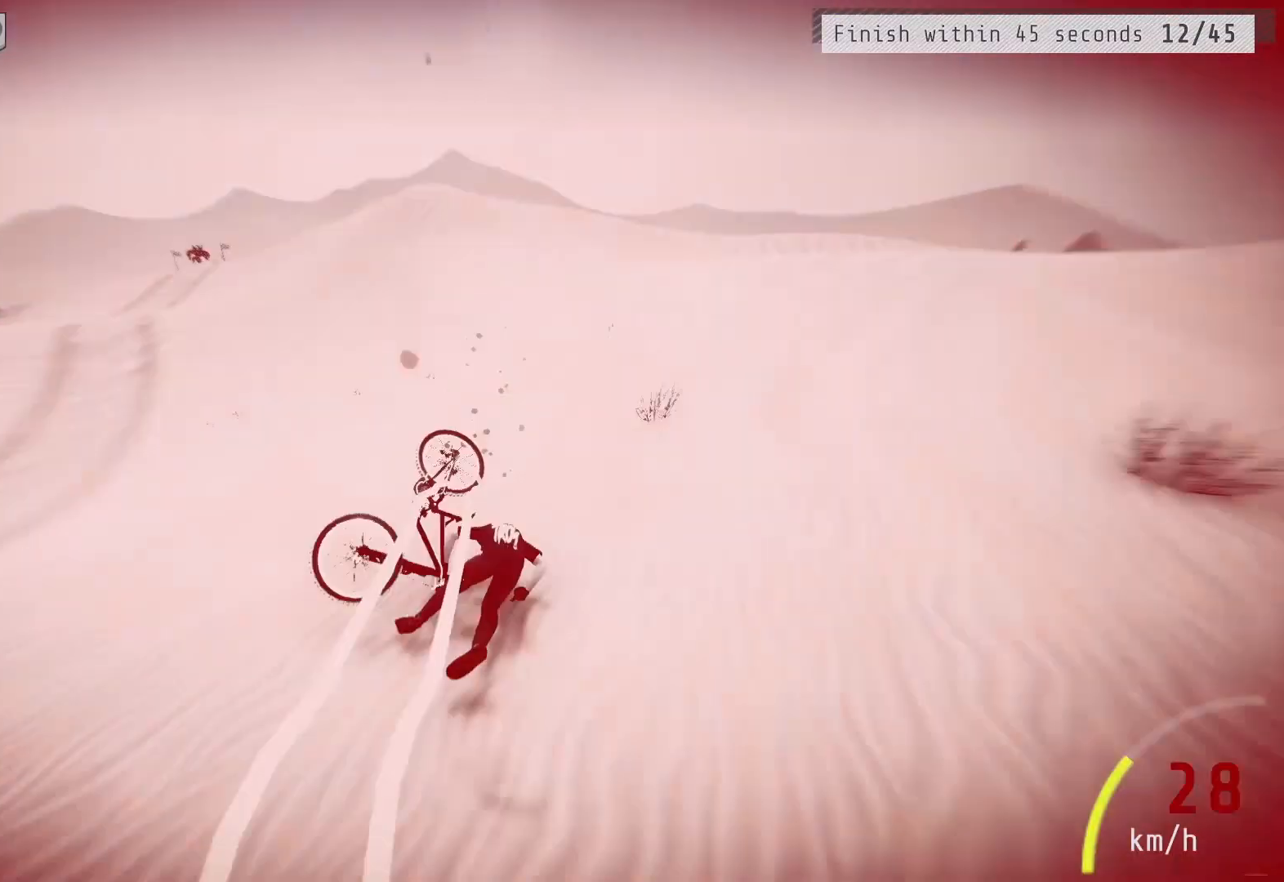
{"buttons": [], "left_stick": "center", "right_stick": "center", "events": [[17, "right_stick", "center"], [83, "R2", "up"]]}
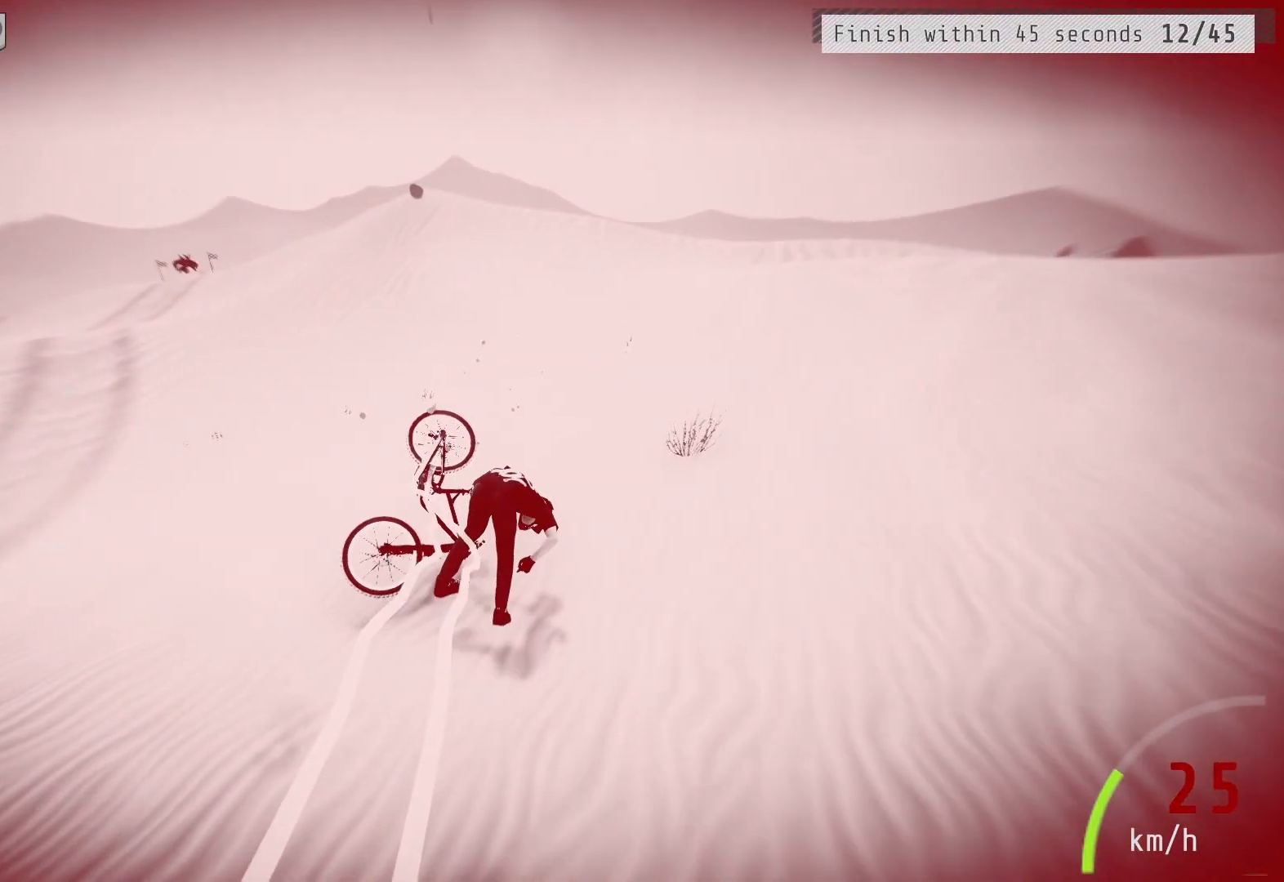
{"buttons": [], "left_stick": "center", "right_stick": "center", "events": []}
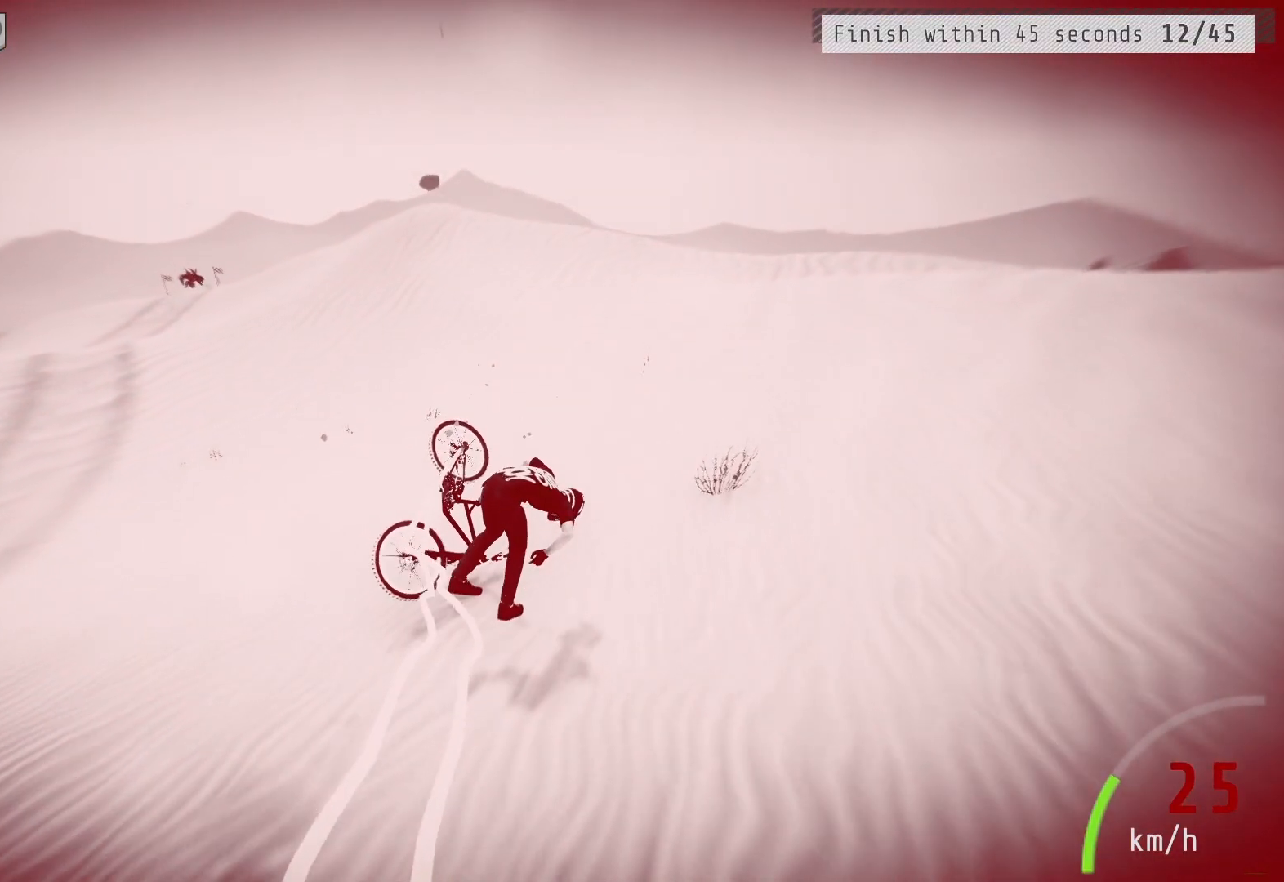
{"buttons": [], "left_stick": "center", "right_stick": "center", "events": []}
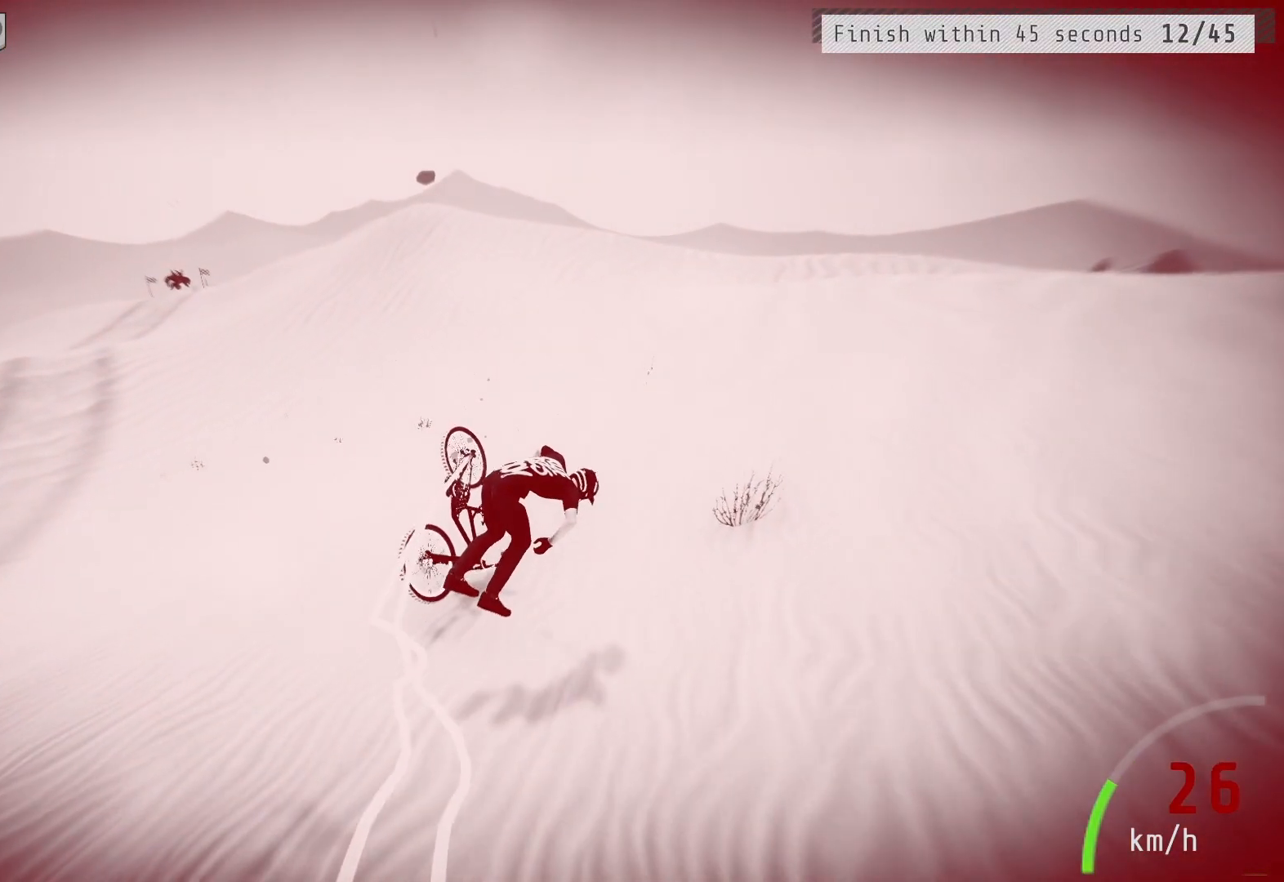
{"buttons": ["CIRCLE"], "left_stick": "center", "right_stick": "center", "events": [[467, "CIRCLE", "down"]]}
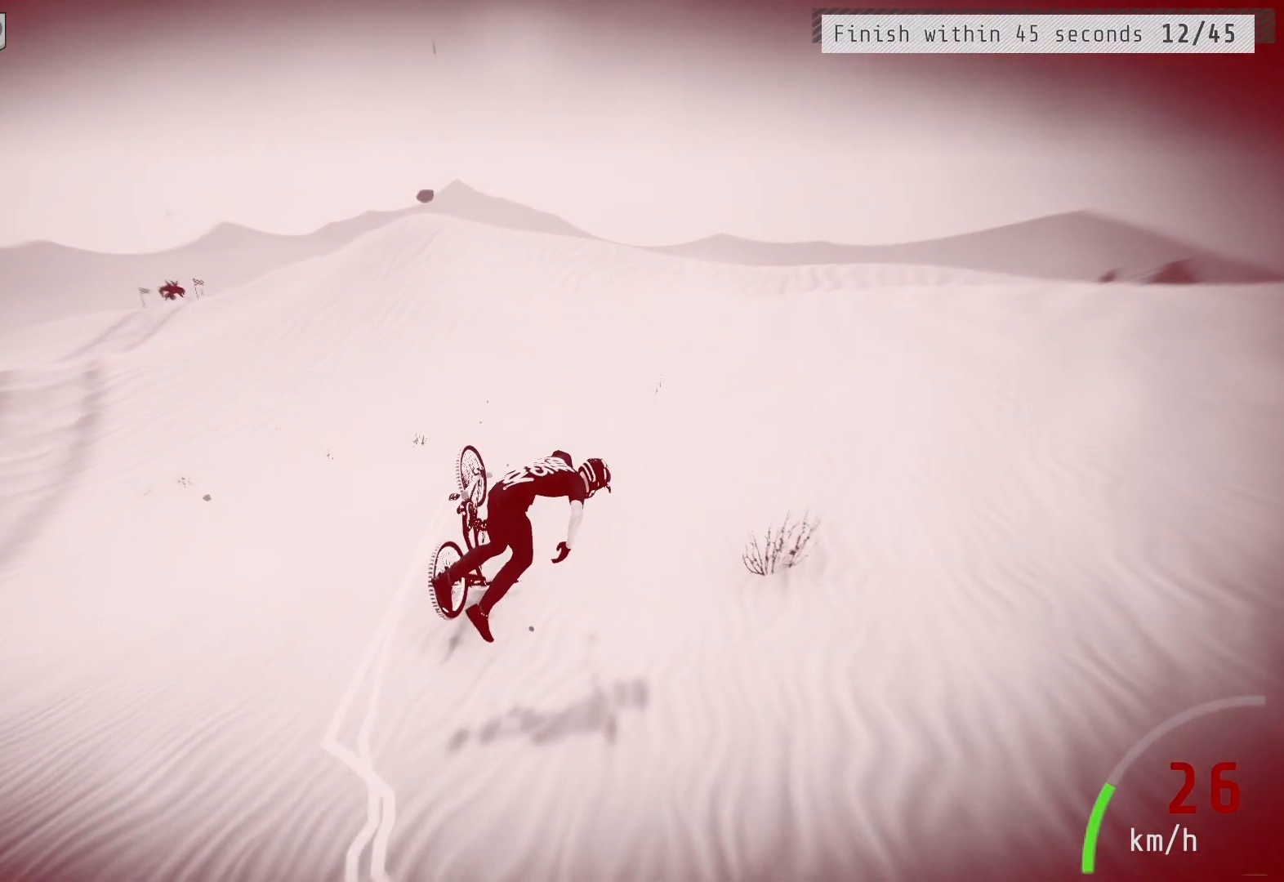
{"buttons": [], "left_stick": "center", "right_stick": "center", "events": [[133, "CIRCLE", "up"], [300, "CROSS", "down"], [417, "CROSS", "up"]]}
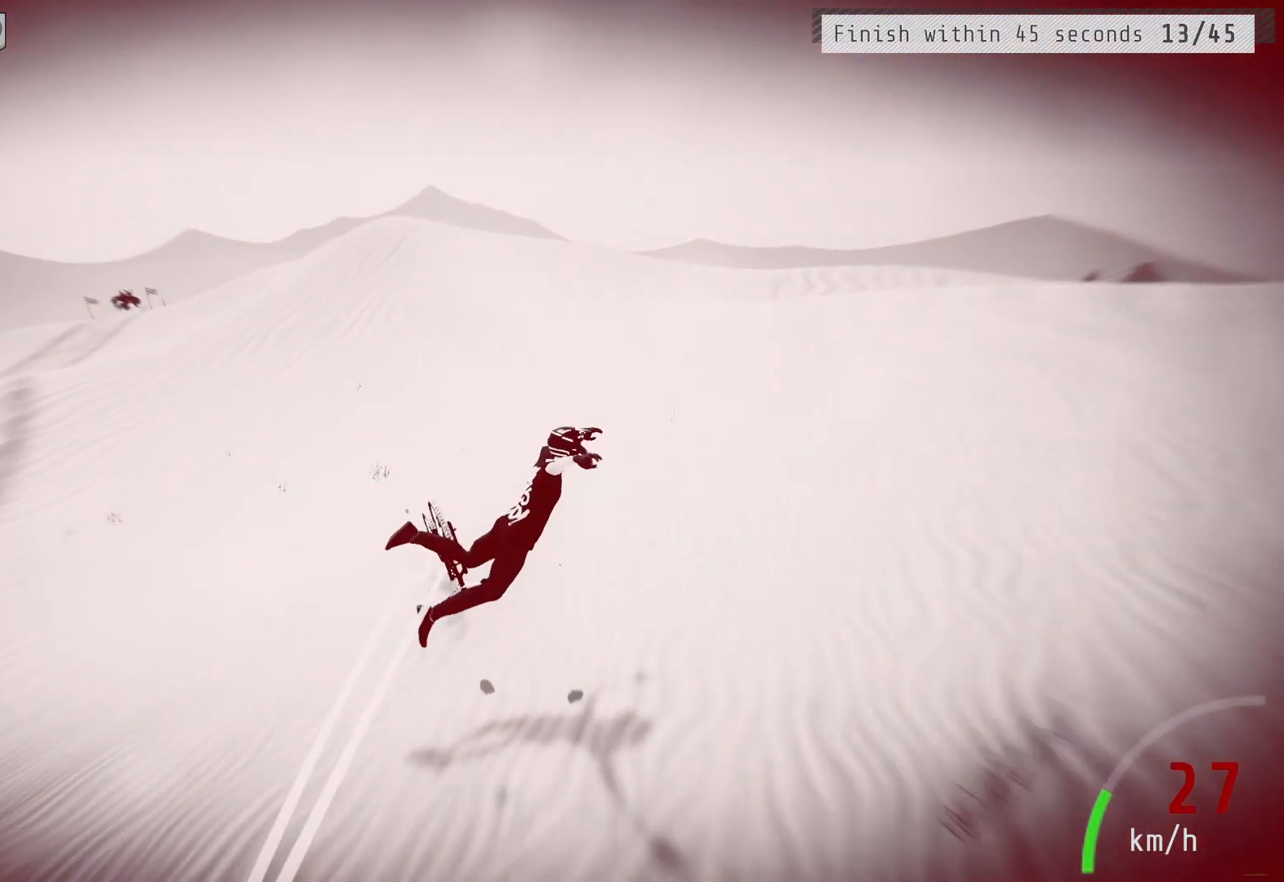
{"buttons": [], "left_stick": "center", "right_stick": "center", "events": [[83, "CROSS", "down"], [233, "CROSS", "up"]]}
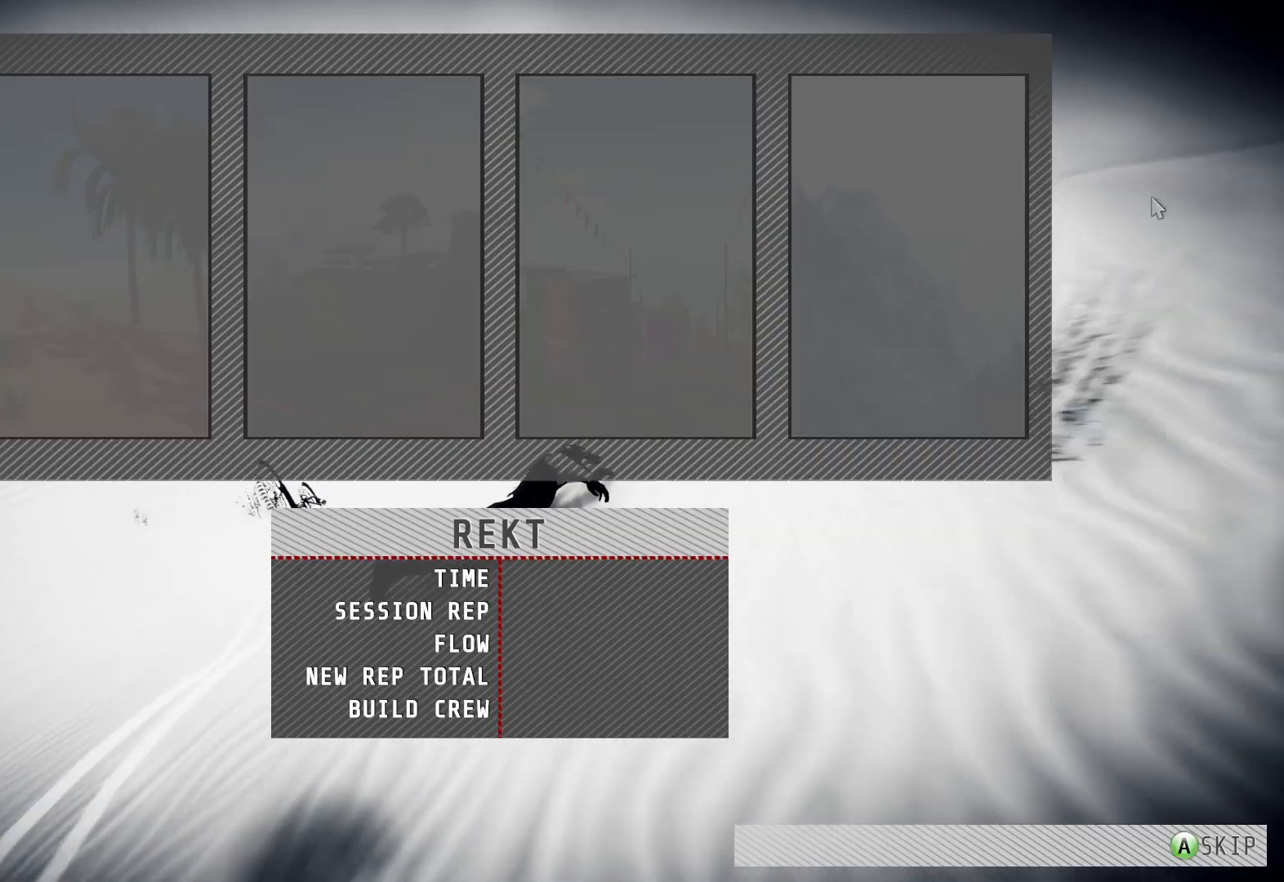
{"buttons": [], "left_stick": "center", "right_stick": "center", "events": [[183, "CROSS", "down"], [300, "CROSS", "up"]]}